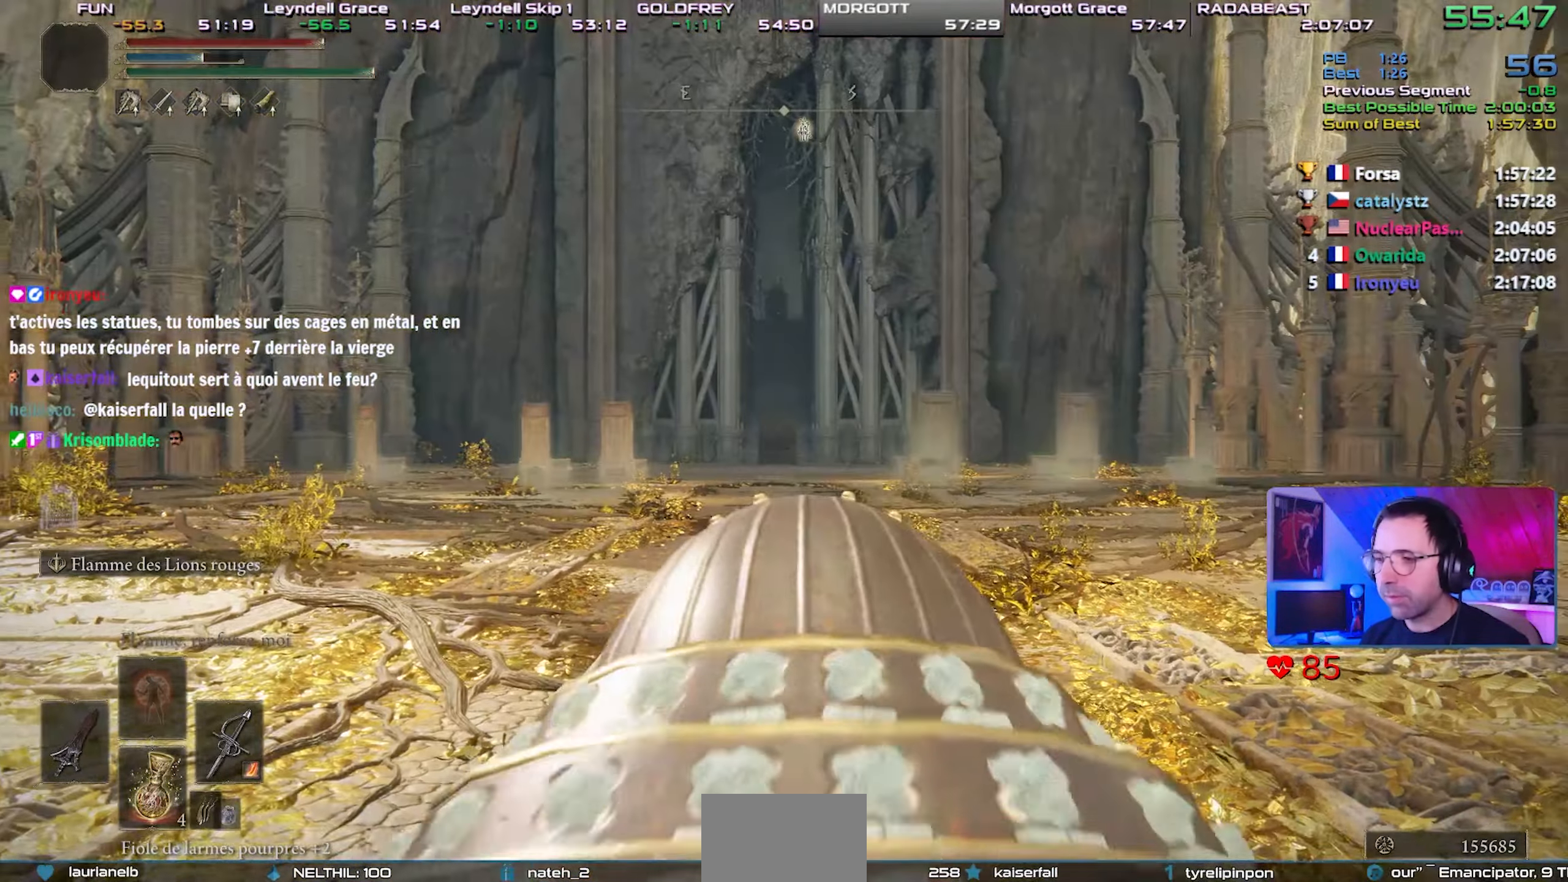
Gameplay with a controller (PlayStation layout); each line is a JSON object with the inputs held at the frame after it. "events" lists button and stick changes between this image and that frame as [ms after this image, input, new state], when the widget could be followed in between. Not read: L3 START.
{"buttons": ["CIRCLE"], "left_stick": "center", "right_stick": "center", "events": []}
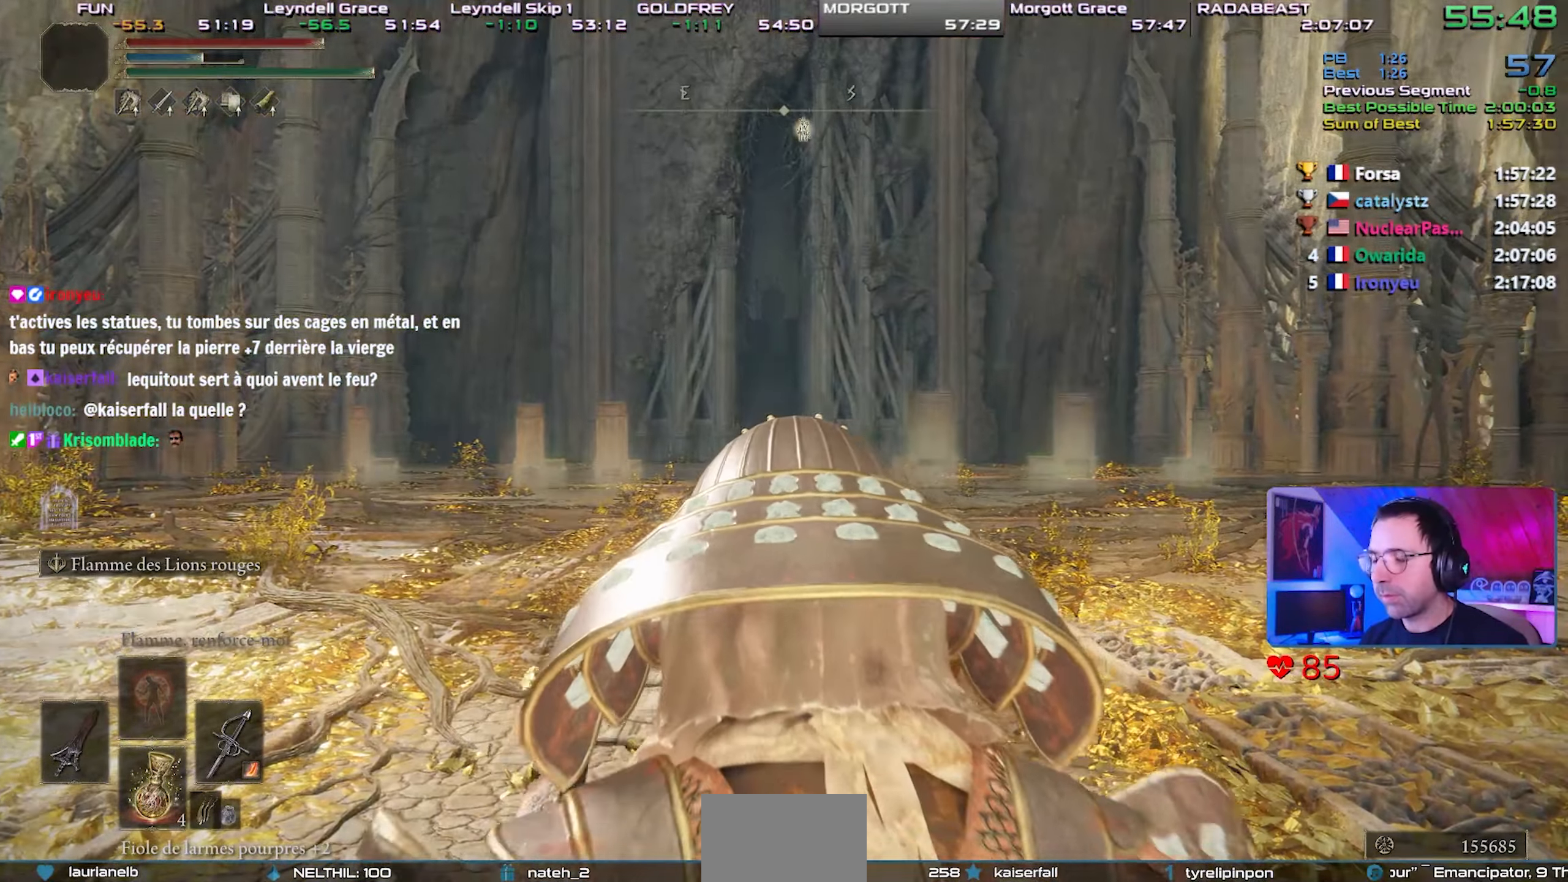
{"buttons": ["CIRCLE"], "left_stick": "center", "right_stick": "center", "events": []}
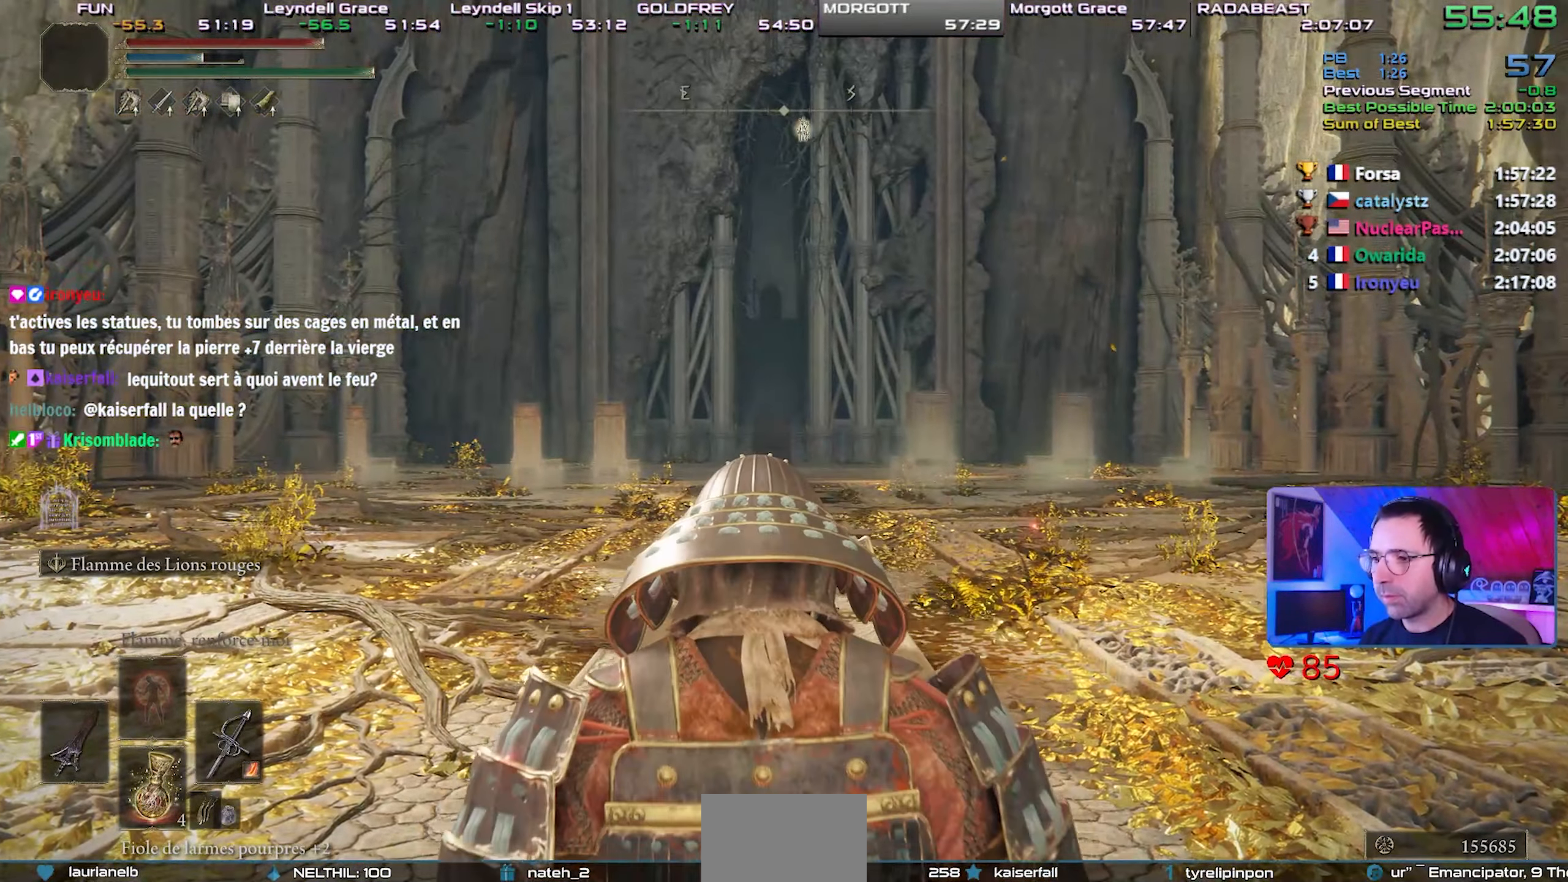
{"buttons": ["CIRCLE"], "left_stick": "center", "right_stick": "center", "events": []}
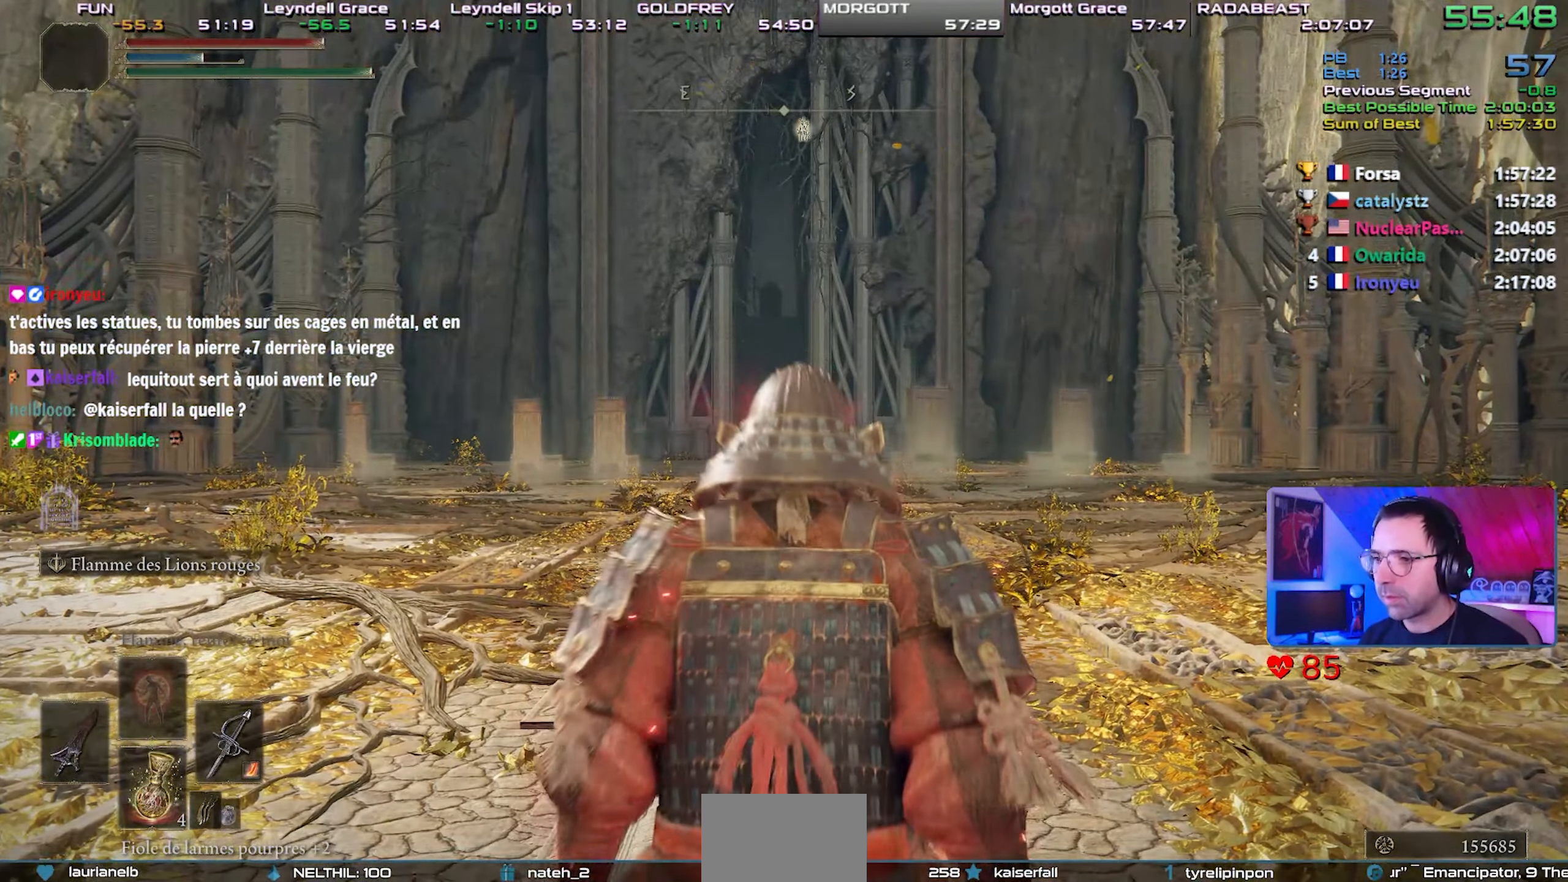
{"buttons": ["CIRCLE"], "left_stick": "up-right", "right_stick": "center", "events": [[433, "left_stick", "up-right"]]}
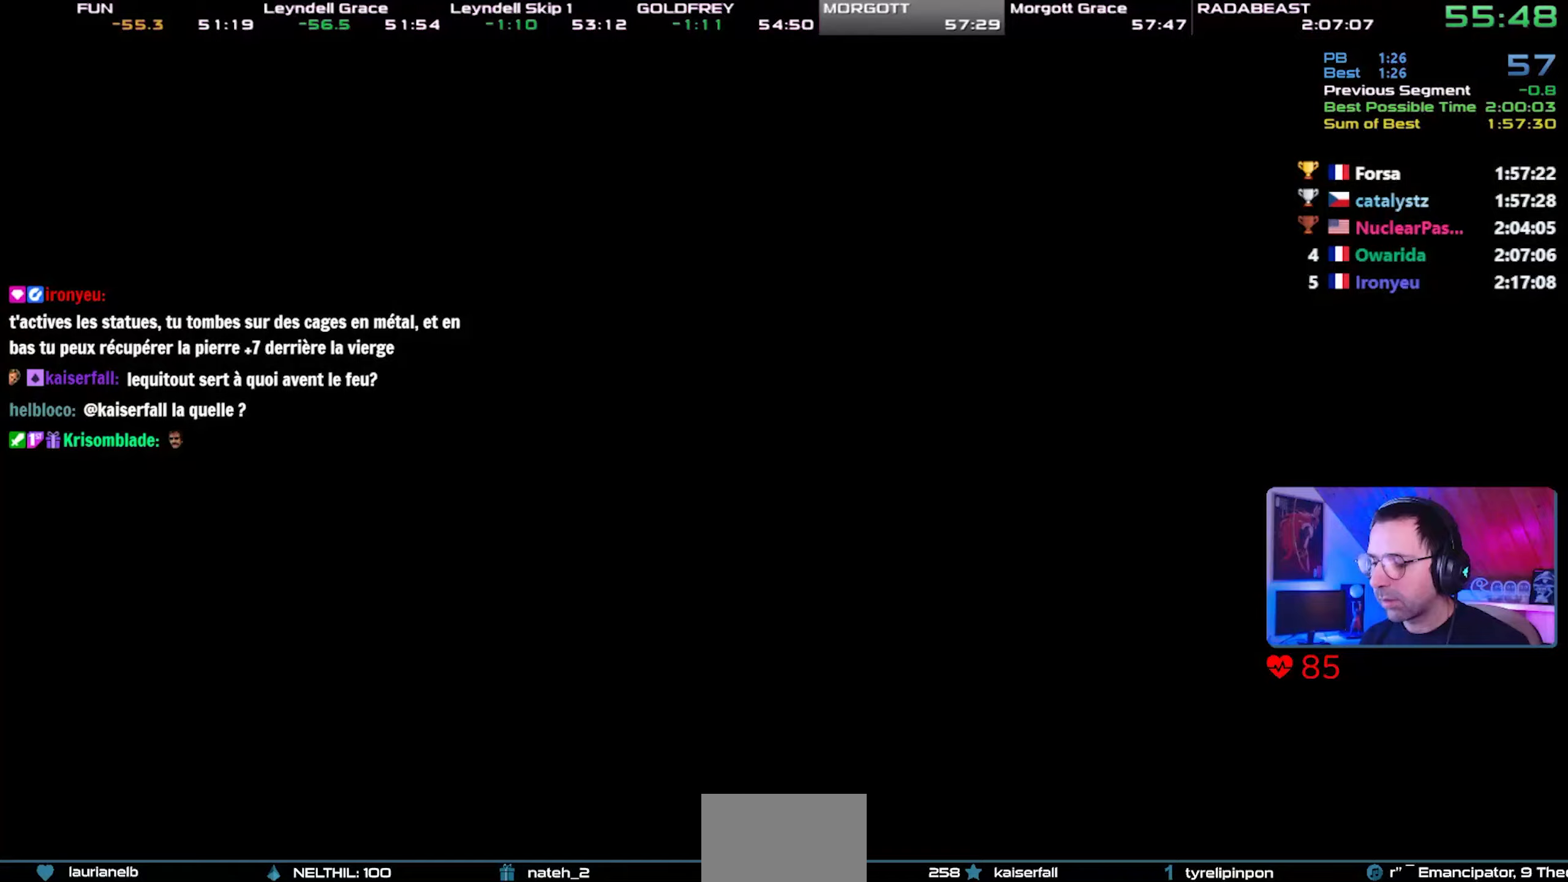
{"buttons": ["CIRCLE"], "left_stick": "up-right", "right_stick": "center", "events": []}
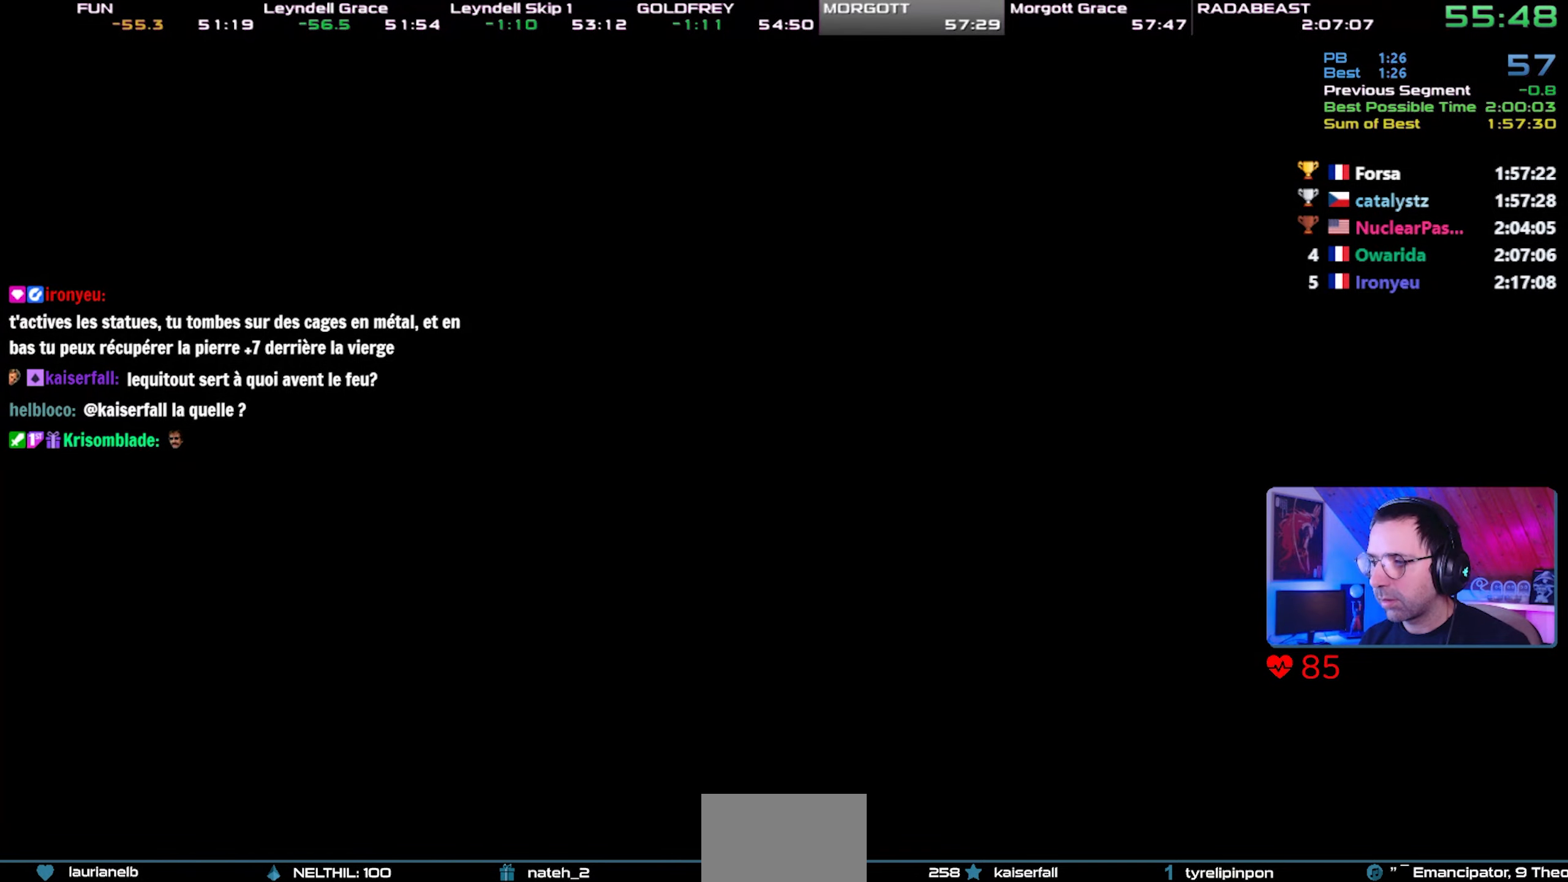
{"buttons": ["CIRCLE"], "left_stick": "up-right", "right_stick": "center", "events": []}
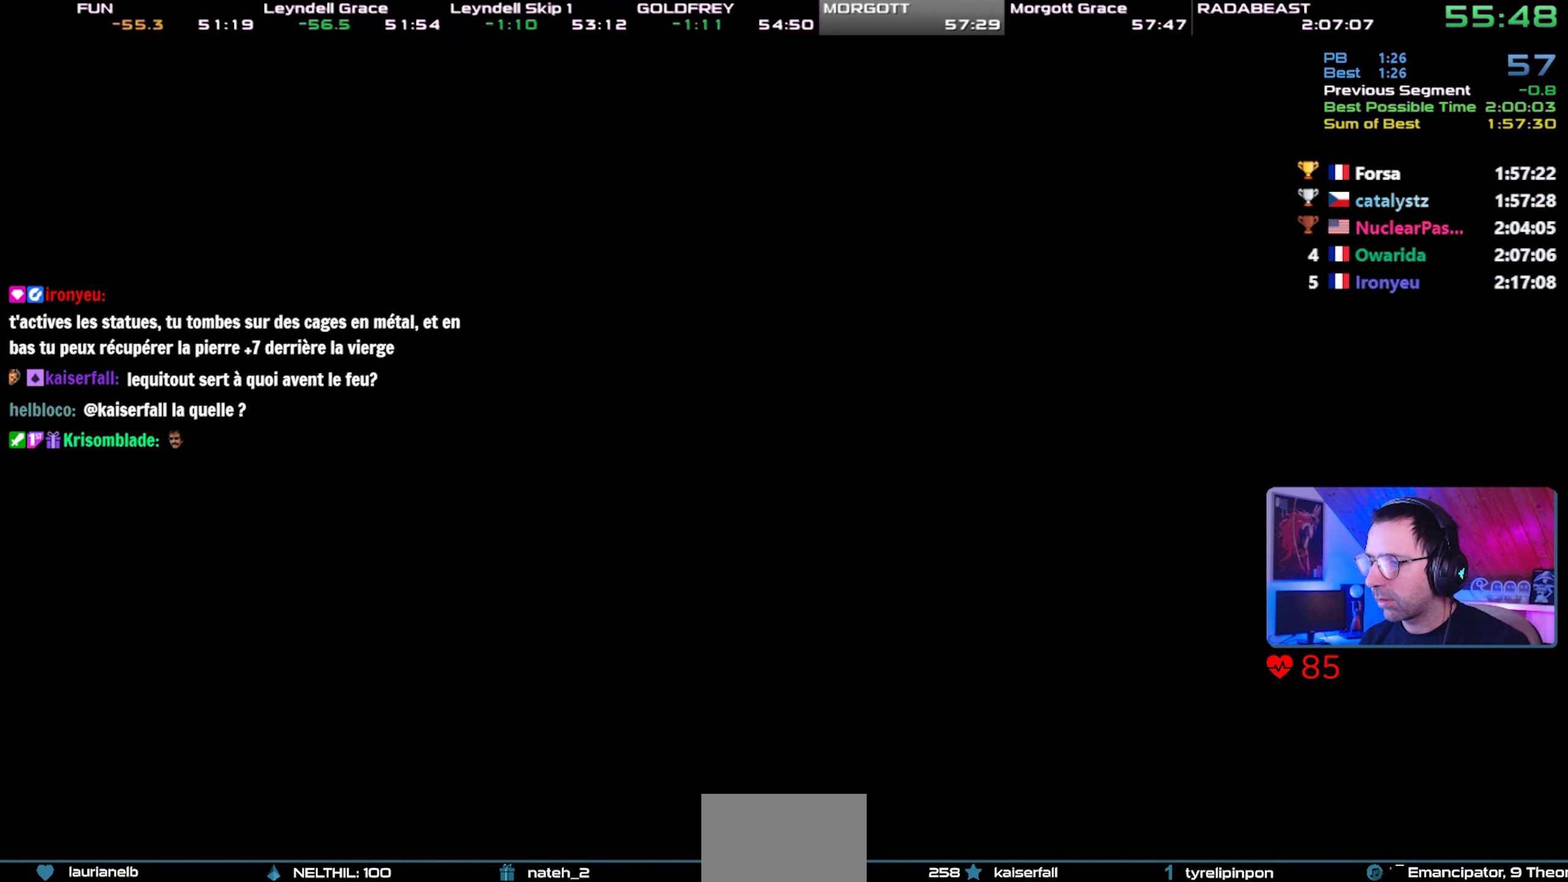
{"buttons": ["CIRCLE"], "left_stick": "up-right", "right_stick": "center", "events": []}
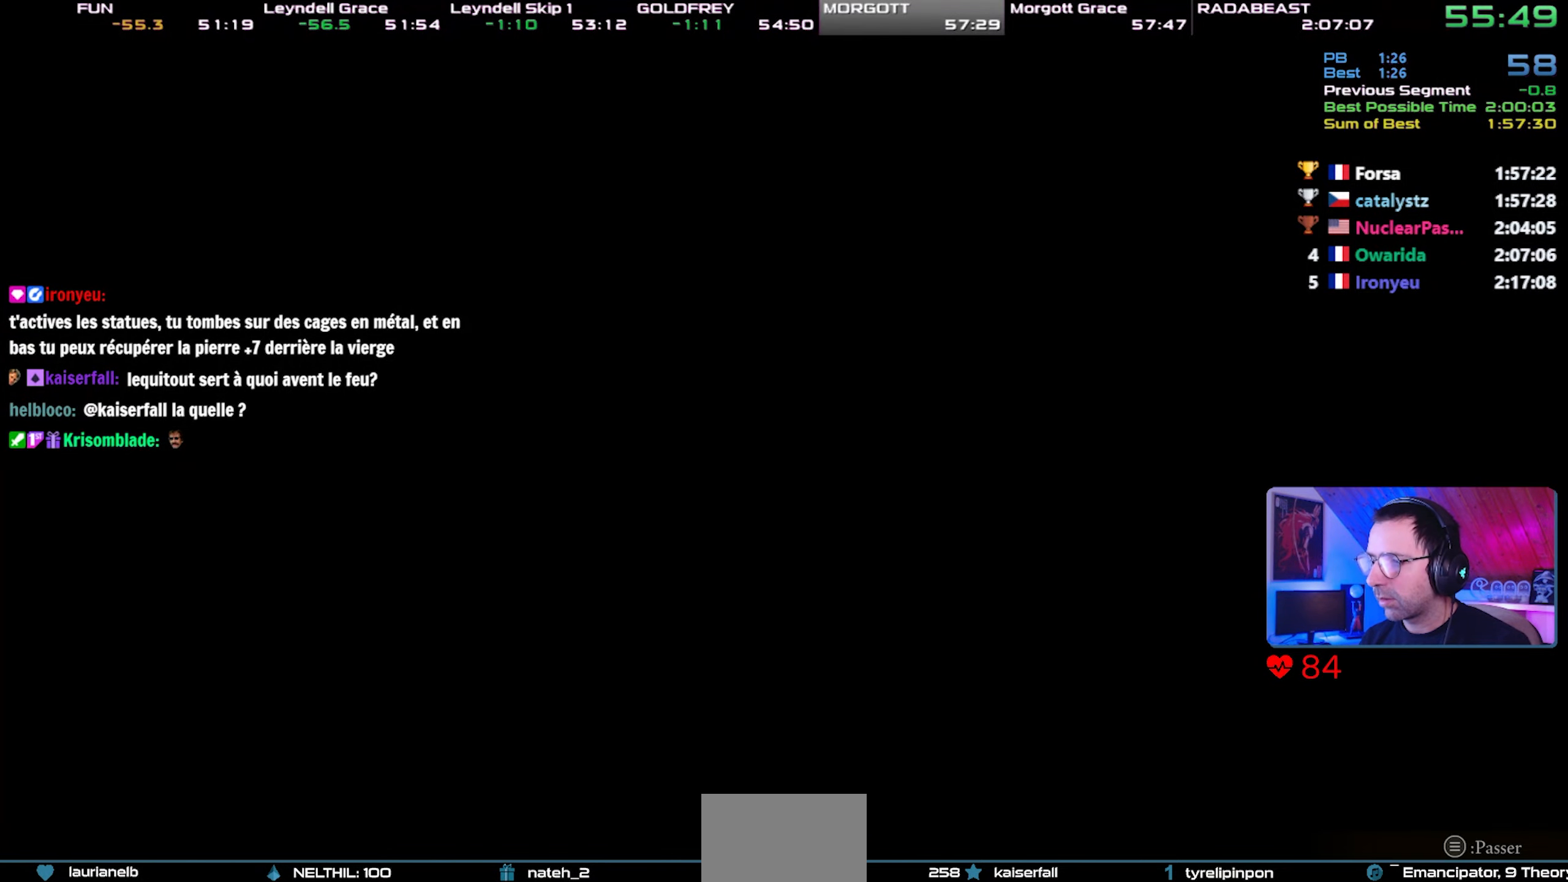
{"buttons": ["CIRCLE"], "left_stick": "up-right", "right_stick": "center", "events": []}
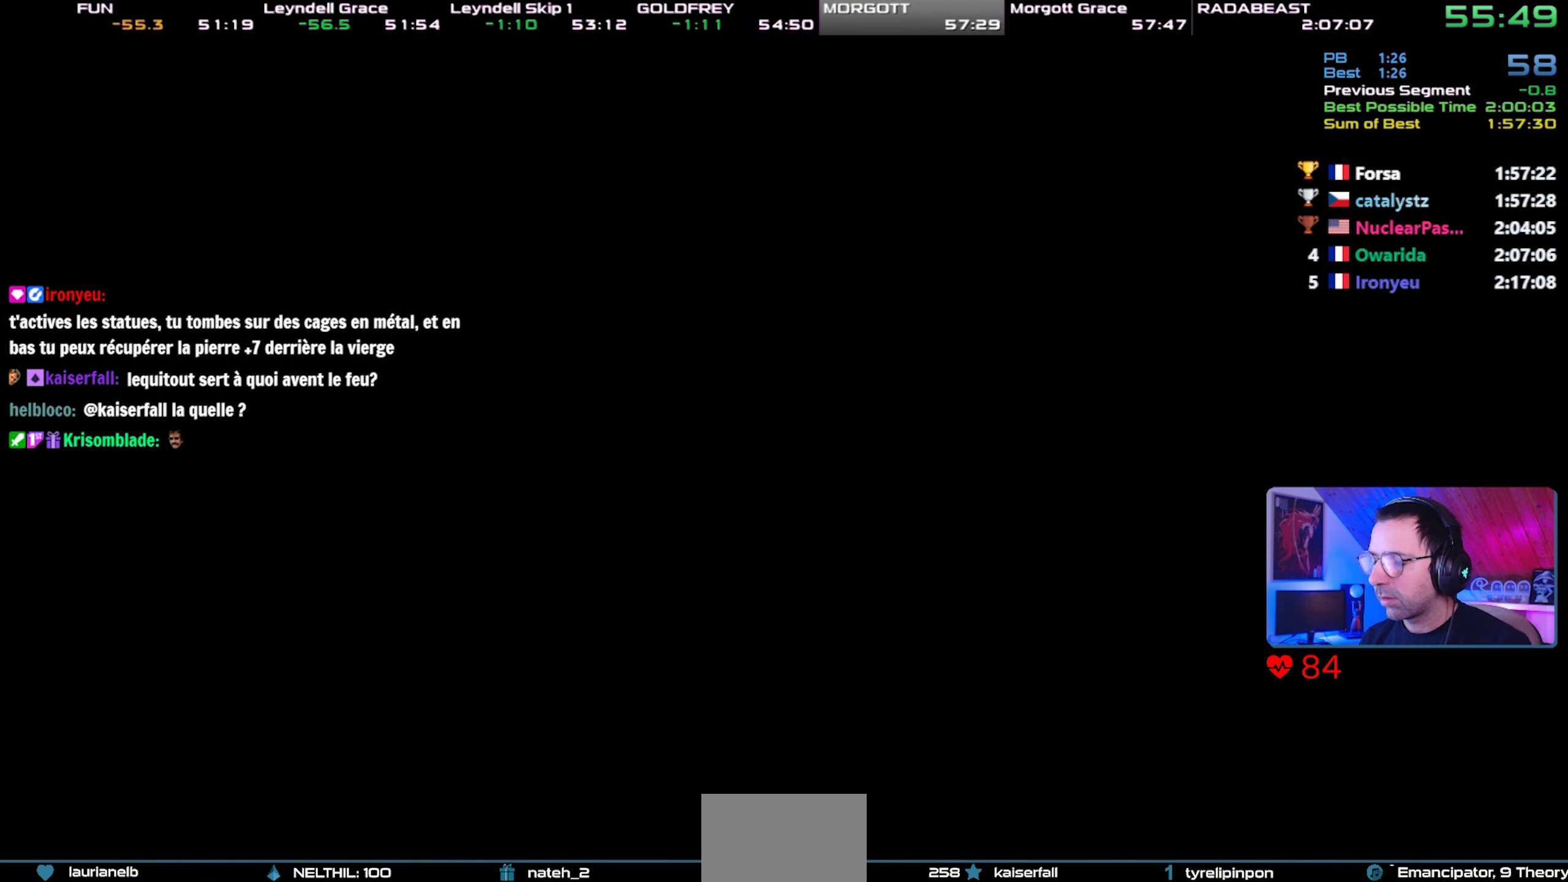
{"buttons": ["CIRCLE"], "left_stick": "up-right", "right_stick": "center", "events": []}
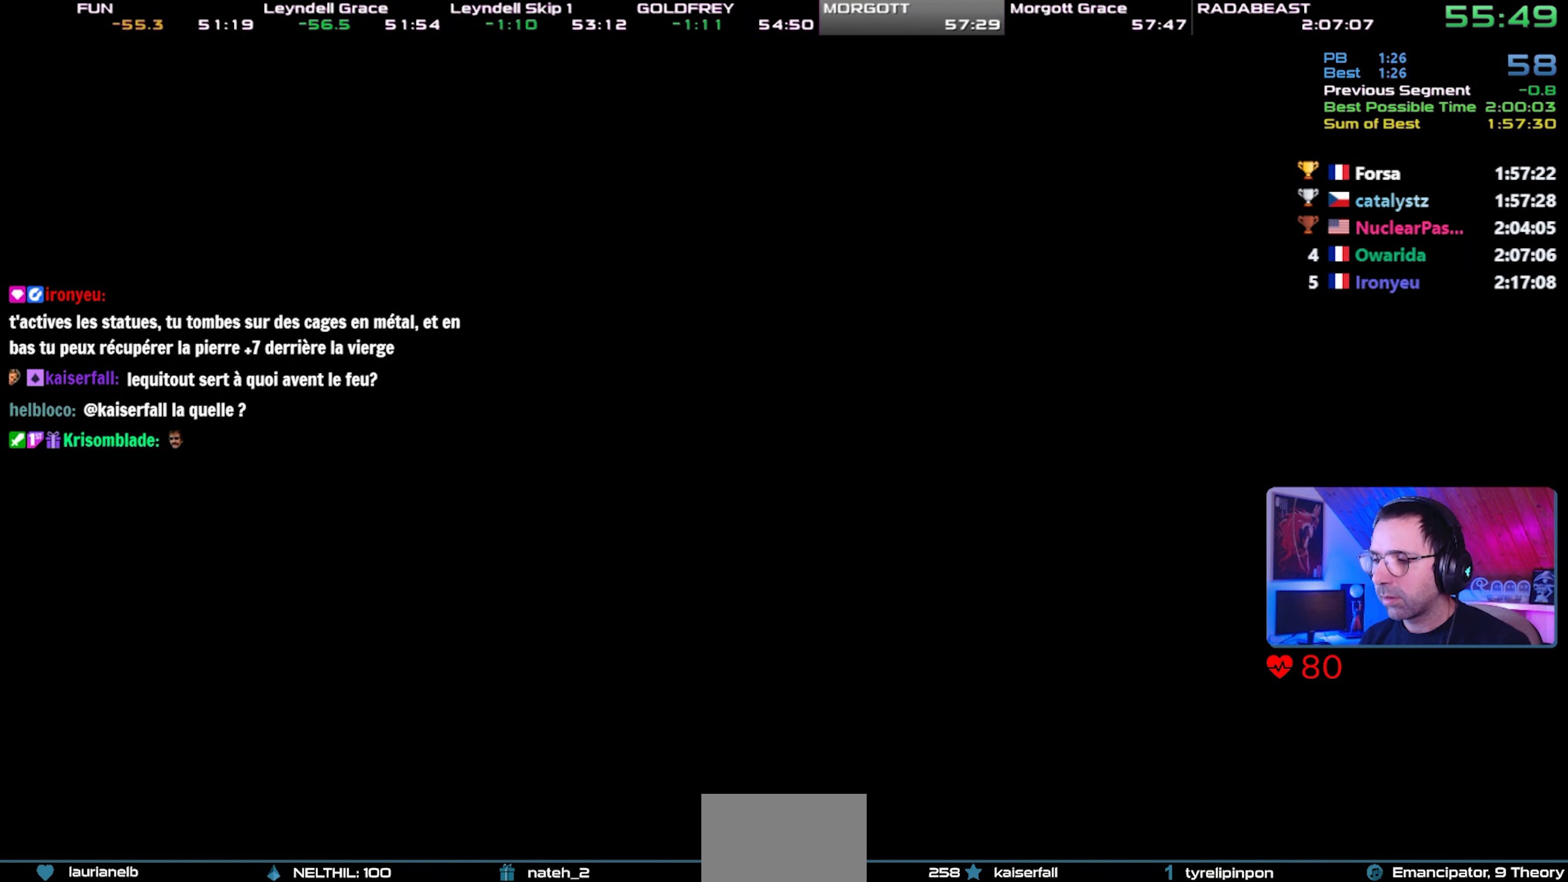
{"buttons": ["CIRCLE"], "left_stick": "up-right", "right_stick": "center", "events": []}
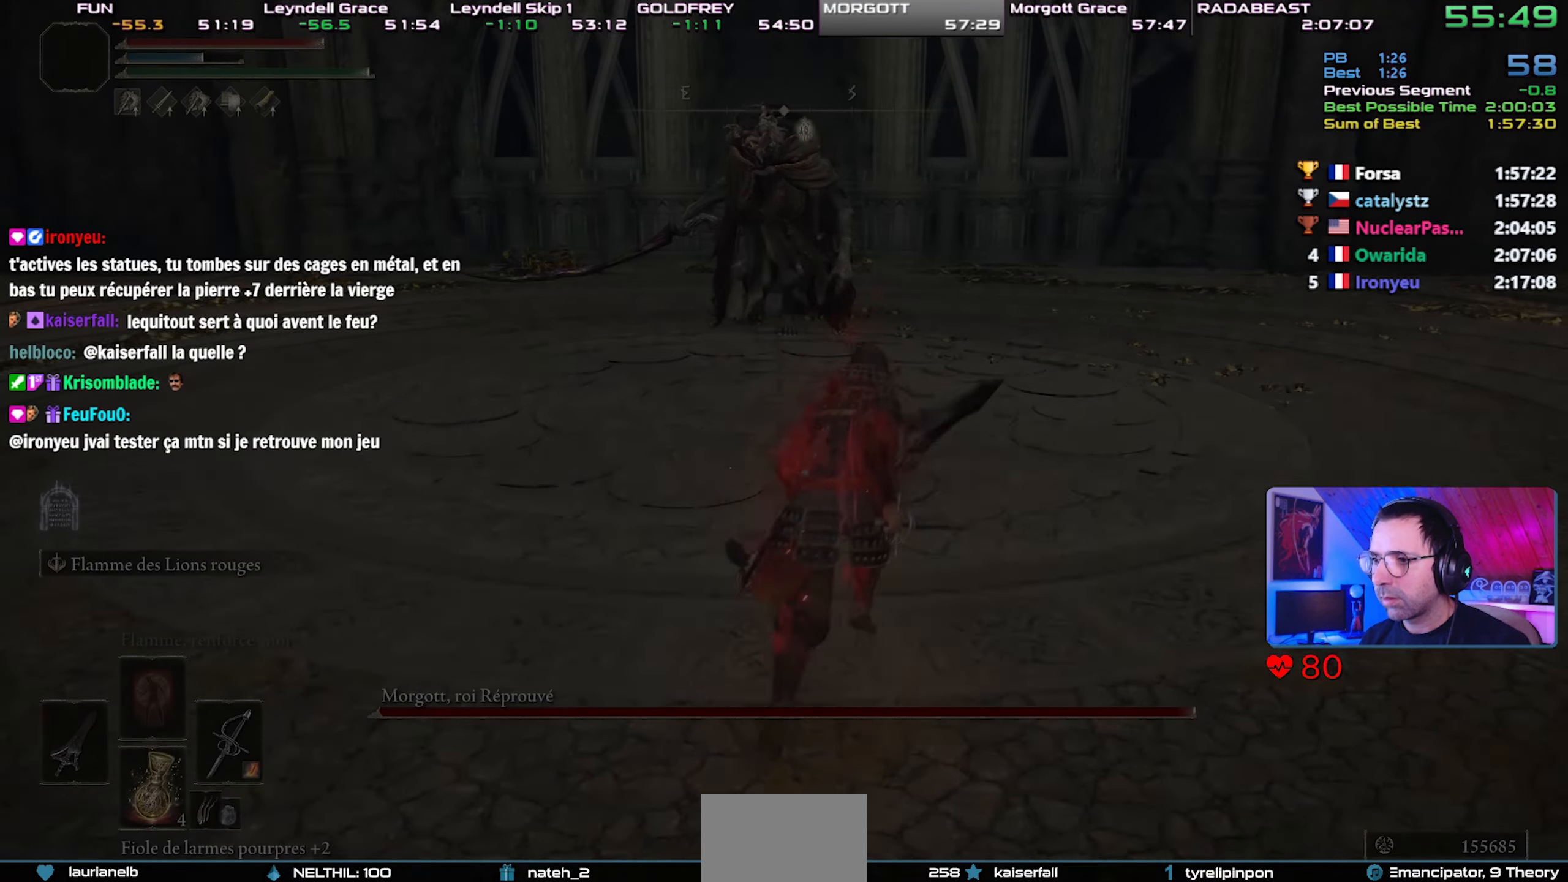
{"buttons": ["L2"], "left_stick": "up-right", "right_stick": "center", "events": [[433, "L2", "down"], [467, "CIRCLE", "up"]]}
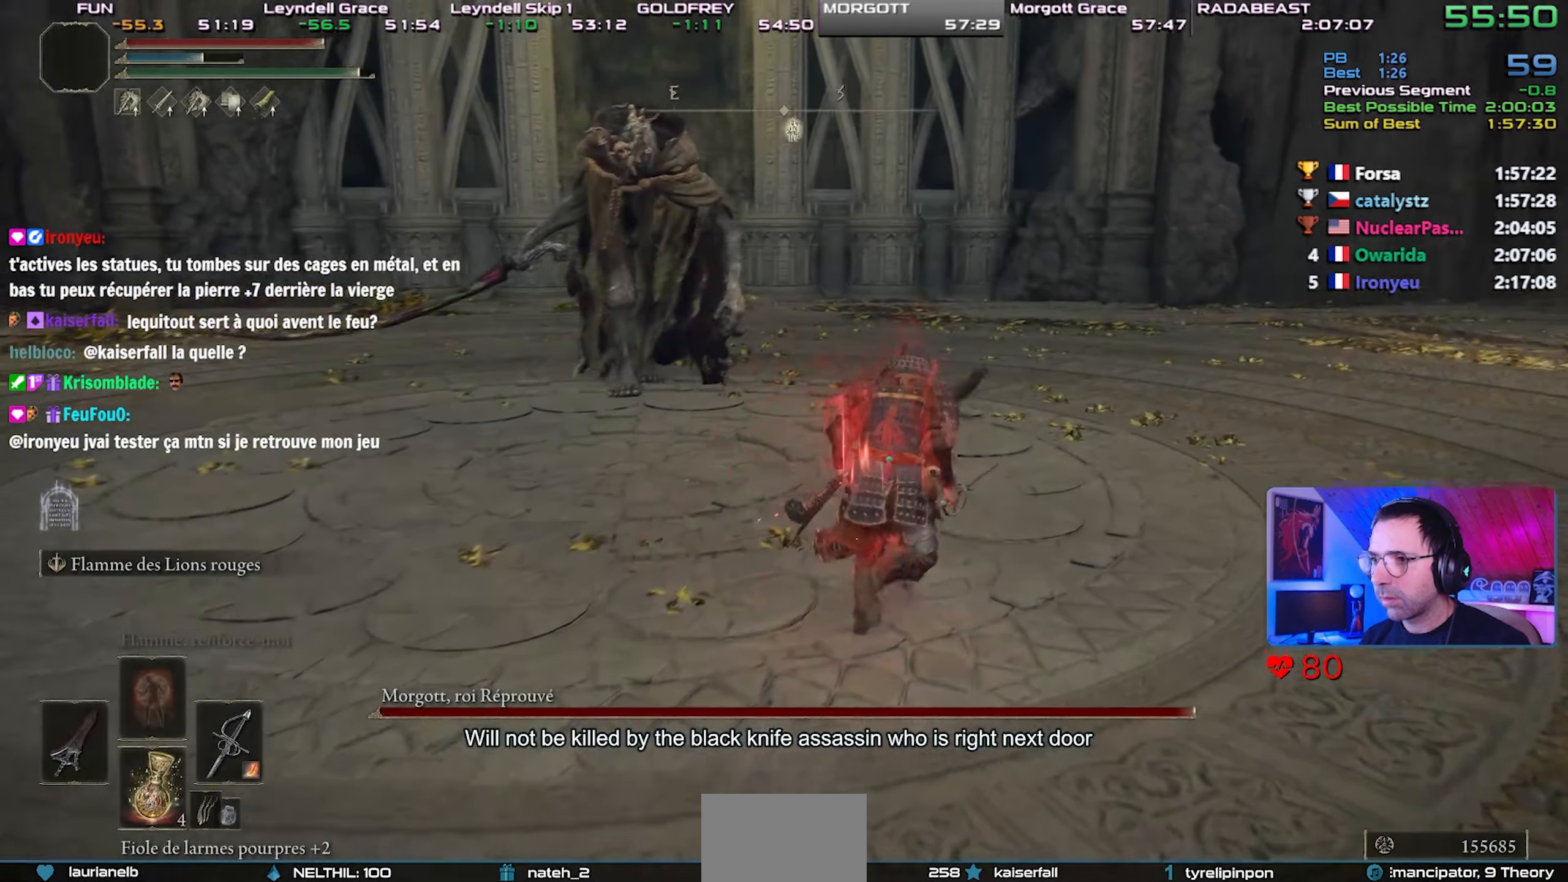
{"buttons": [], "left_stick": "center", "right_stick": "center", "events": [[100, "L2", "up"], [200, "right_stick", "left"], [333, "right_stick", "center"], [433, "left_stick", "center"]]}
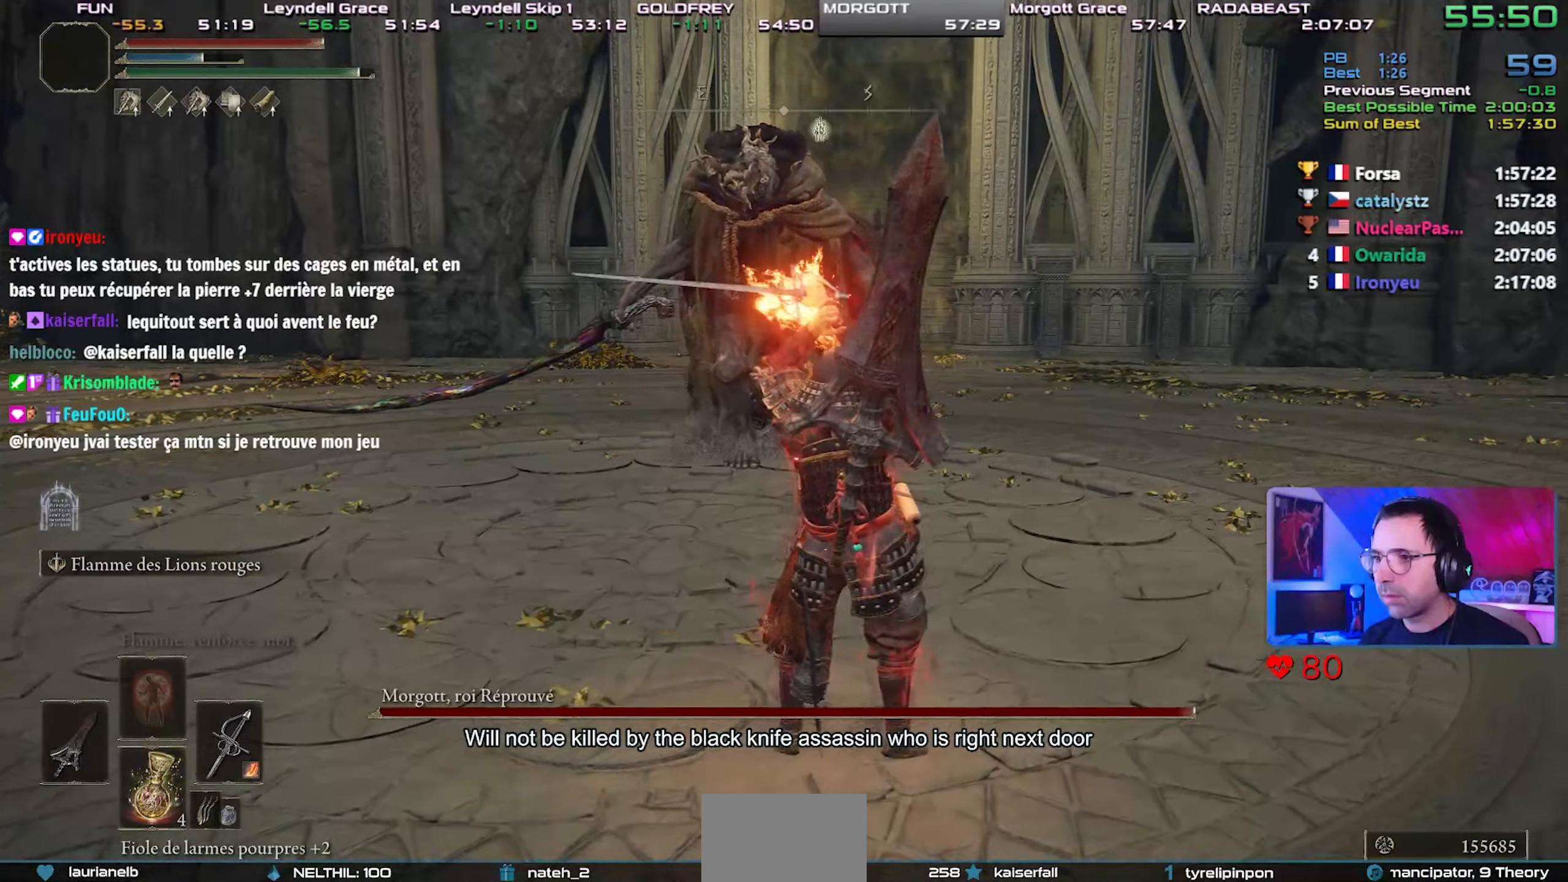
{"buttons": [], "left_stick": "center", "right_stick": "center", "events": []}
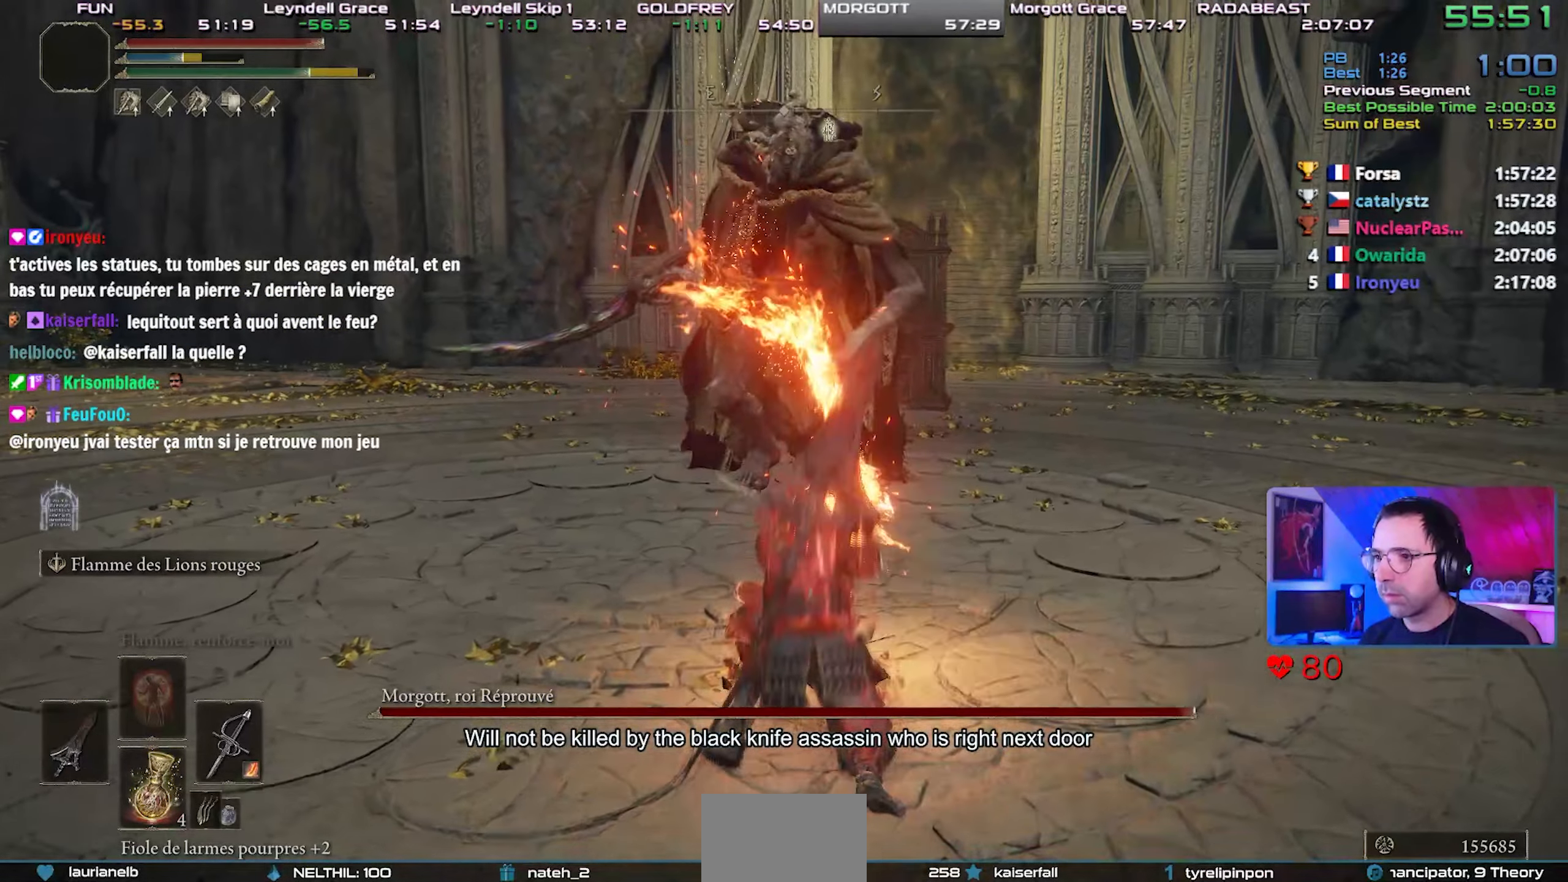
{"buttons": [], "left_stick": "center", "right_stick": "center", "events": []}
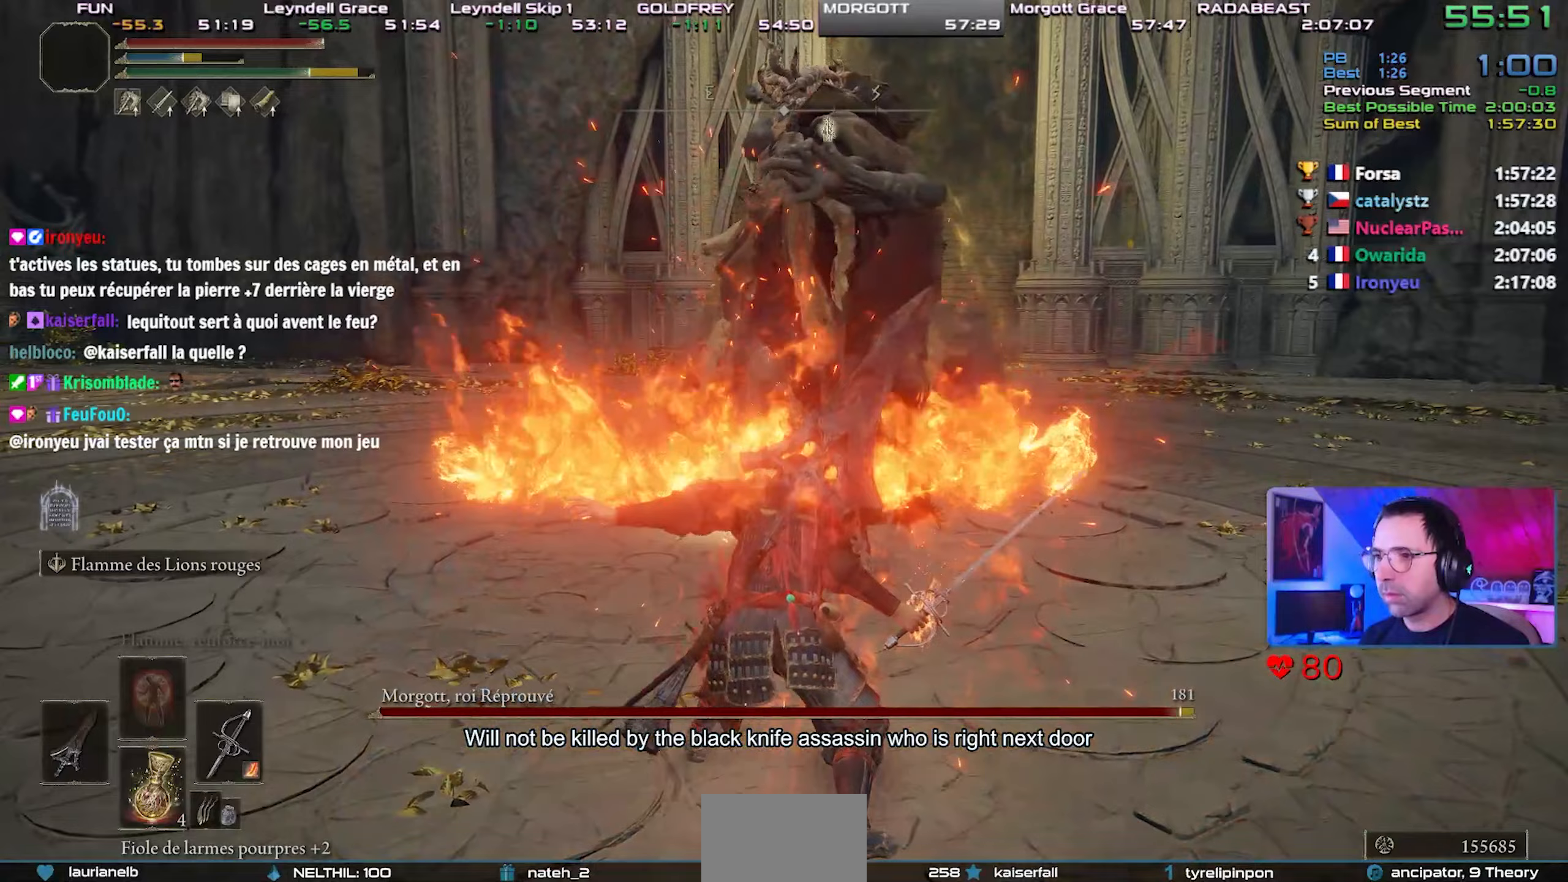
{"buttons": ["R3"], "left_stick": "center", "right_stick": "center", "events": [[100, "CIRCLE", "down"], [233, "CIRCLE", "up"], [283, "CIRCLE", "down"], [383, "CIRCLE", "up"], [500, "R3", "down"]]}
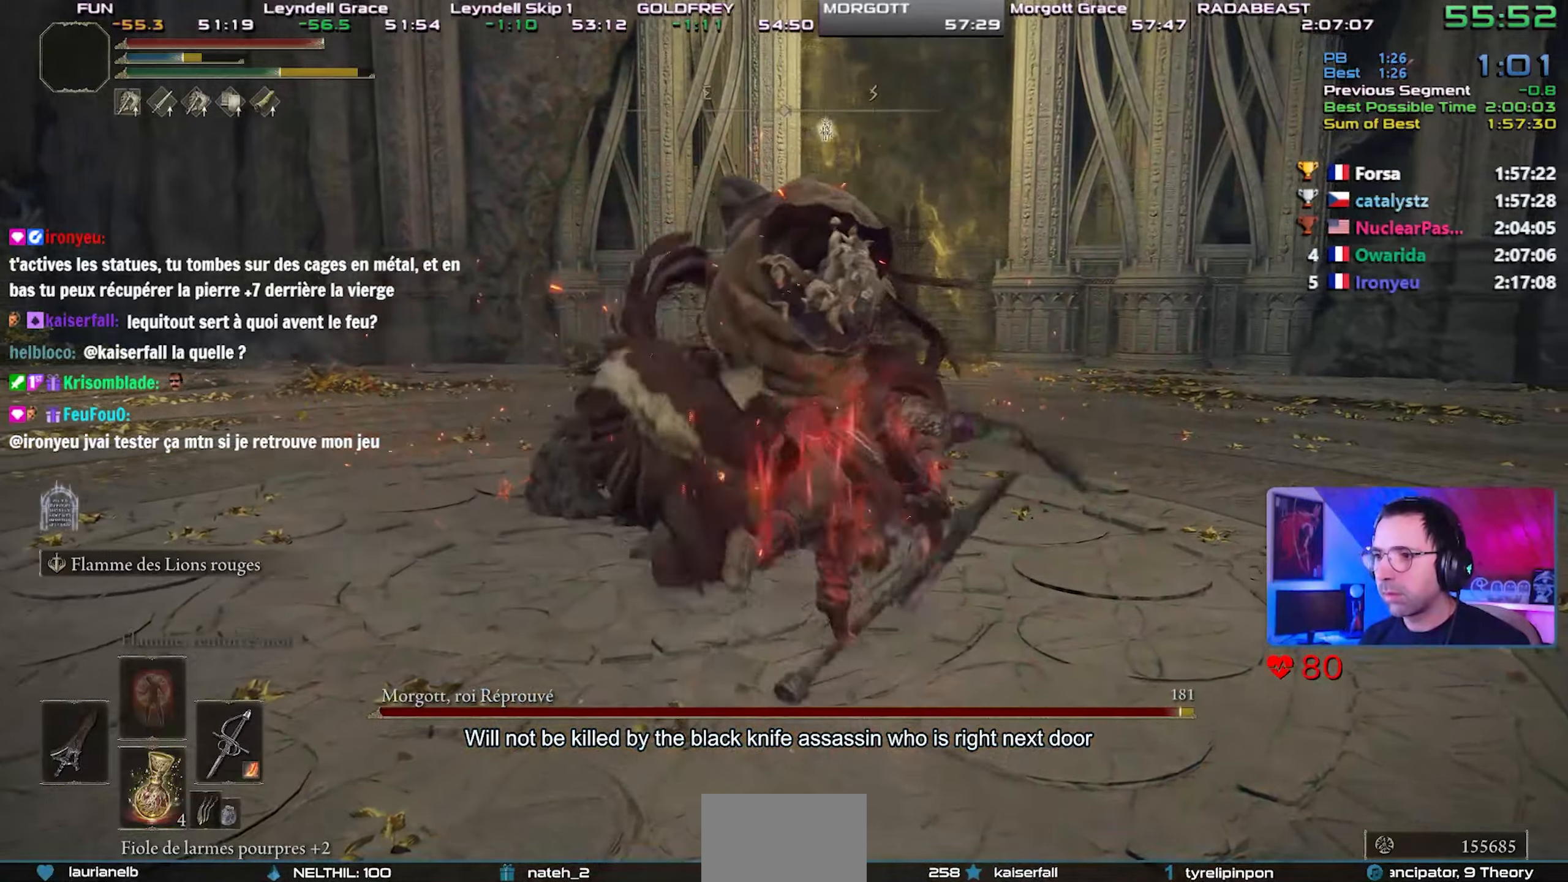
{"buttons": [], "left_stick": "center", "right_stick": "center", "events": [[117, "R3", "up"]]}
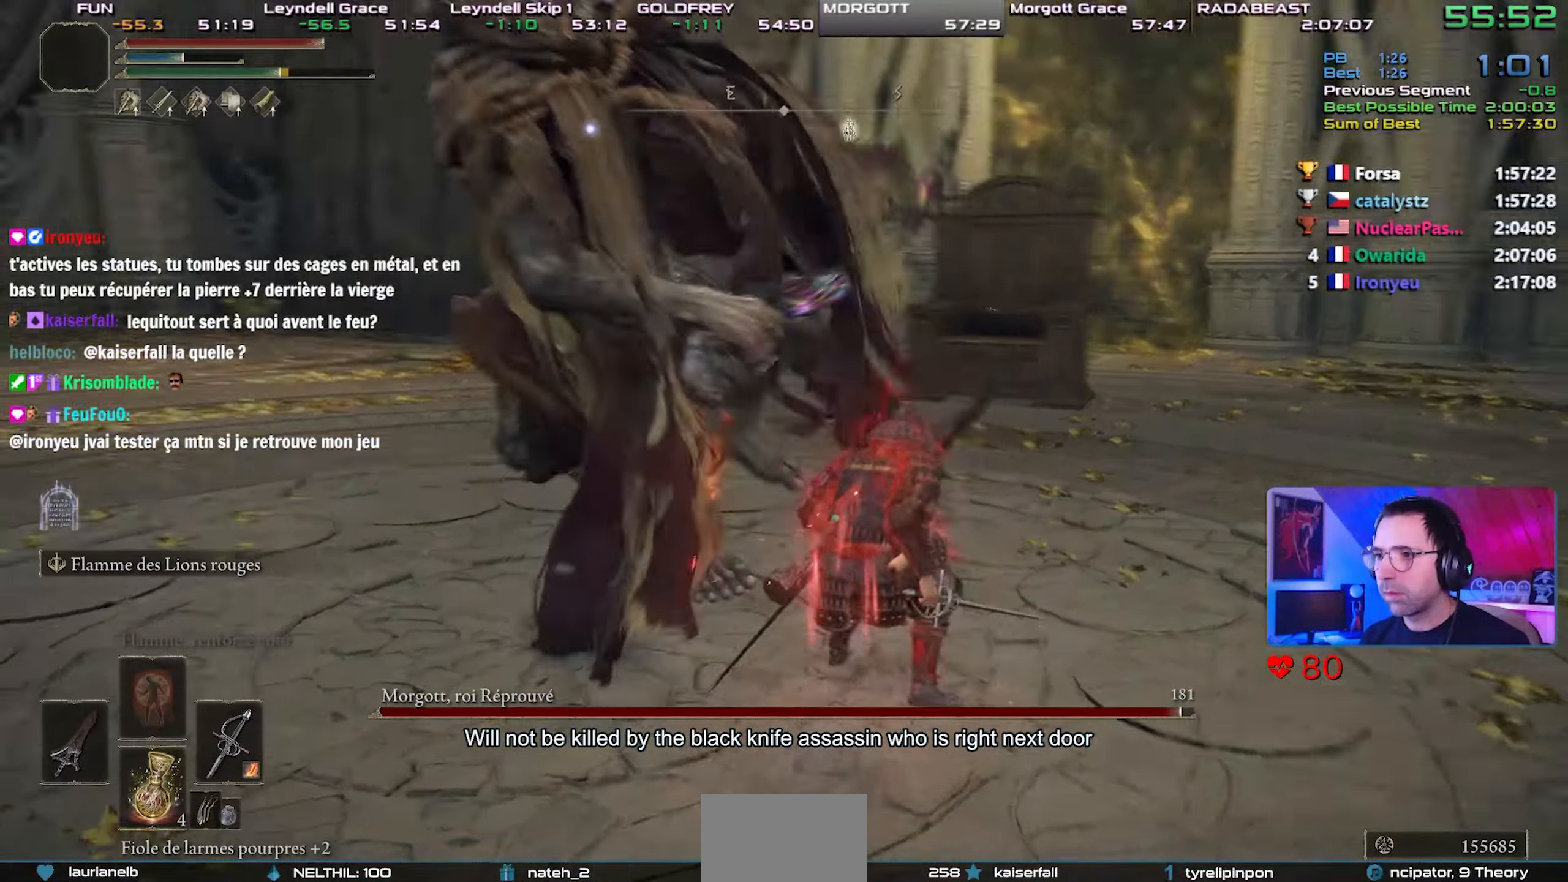
{"buttons": [], "left_stick": "right", "right_stick": "center", "events": [[467, "left_stick", "right"]]}
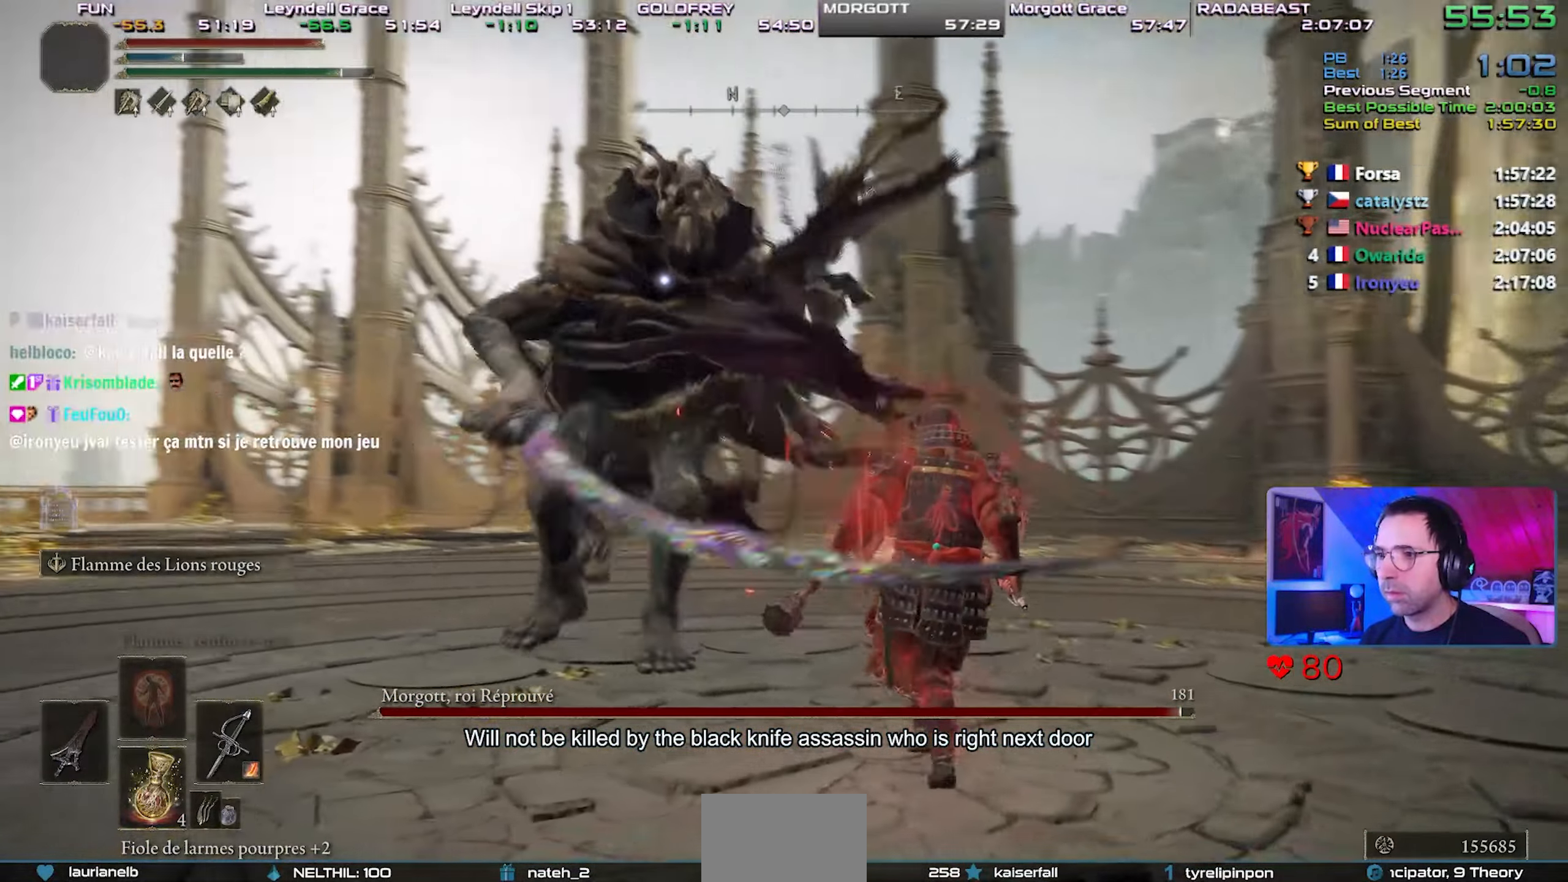
{"buttons": [], "left_stick": "center", "right_stick": "center", "events": [[250, "CIRCLE", "down"], [417, "CIRCLE", "up"], [417, "left_stick", "center"]]}
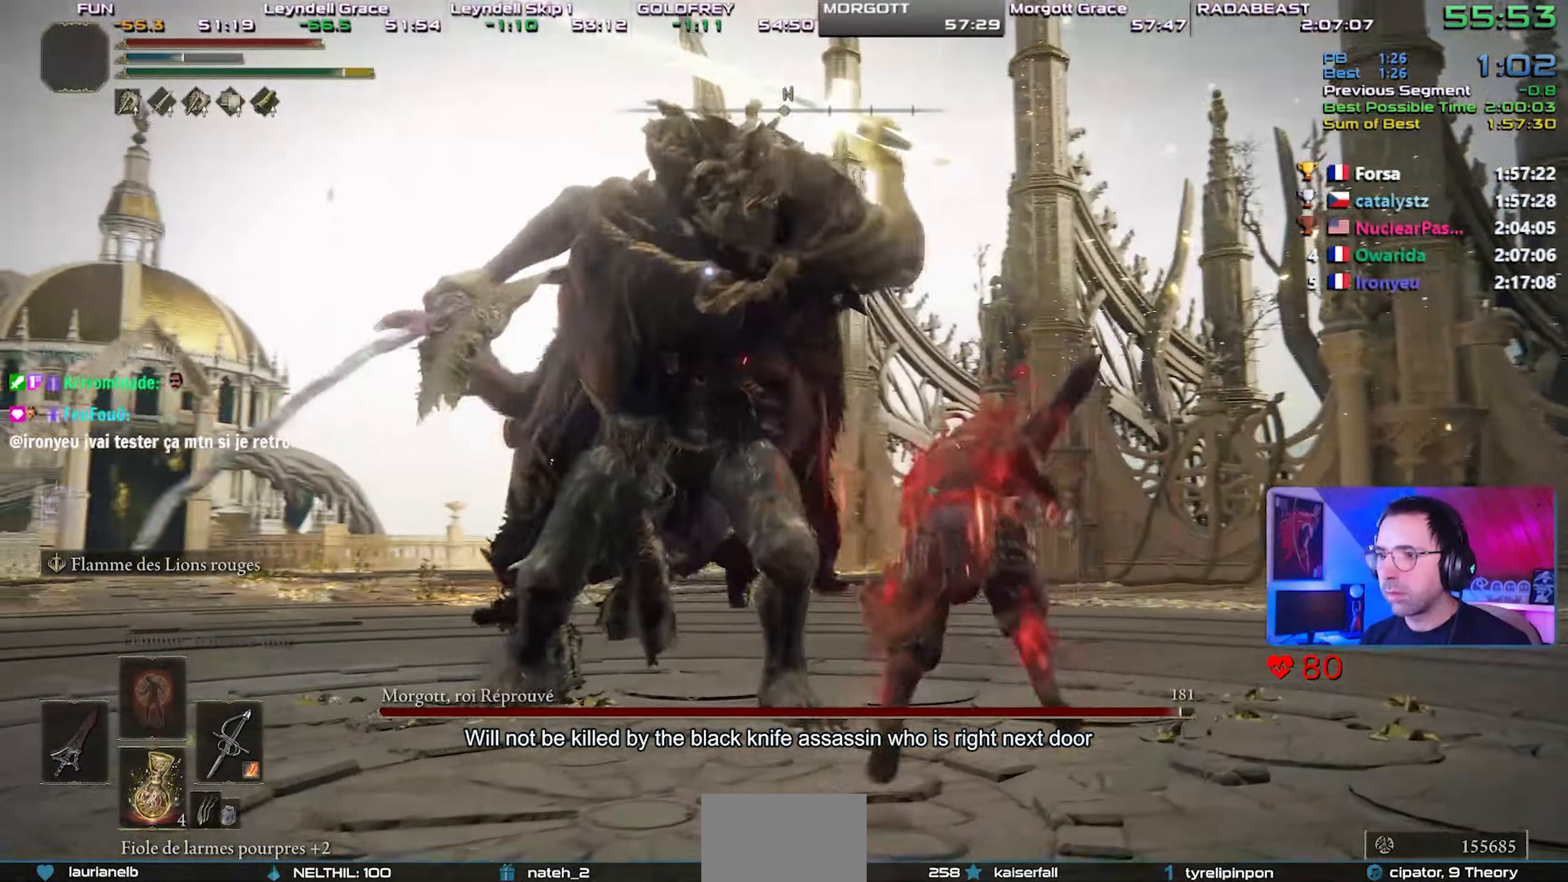
{"buttons": ["L2"], "left_stick": "center", "right_stick": "center", "events": [[483, "L2", "down"]]}